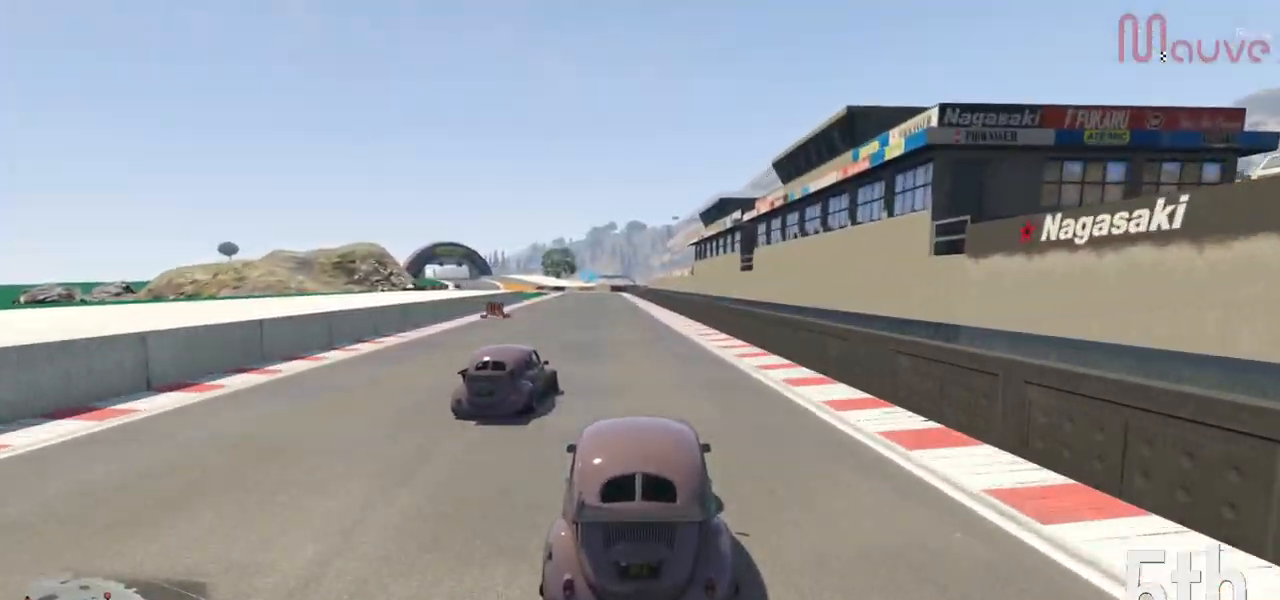
Gameplay with a controller (Xbox layout); each line is a JSON object with the inputs held at the frame after it. "events" lists button and stick changes between this image and that frame as [ms after this image, input, new state], when the widget could be followed in between. Not read: DPAD_DOWN DPAD_LEFT DPAD_RIGHT.
{"buttons": ["R2"], "left_stick": "center", "right_stick": "center", "events": []}
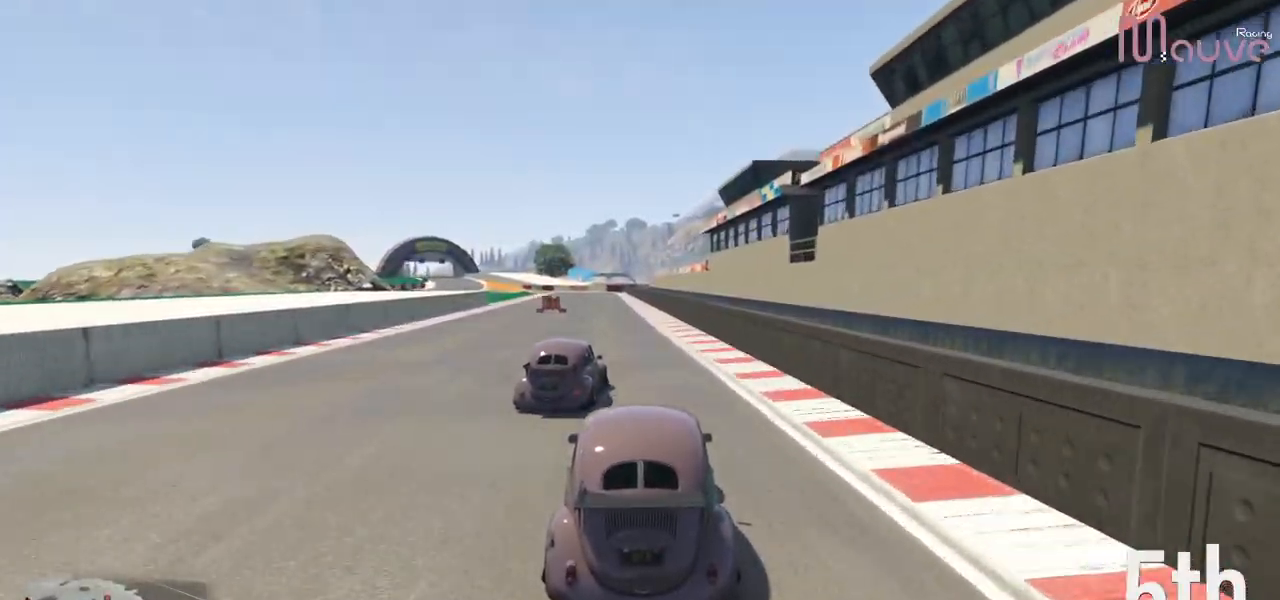
{"buttons": ["R2"], "left_stick": "center", "right_stick": "center", "events": []}
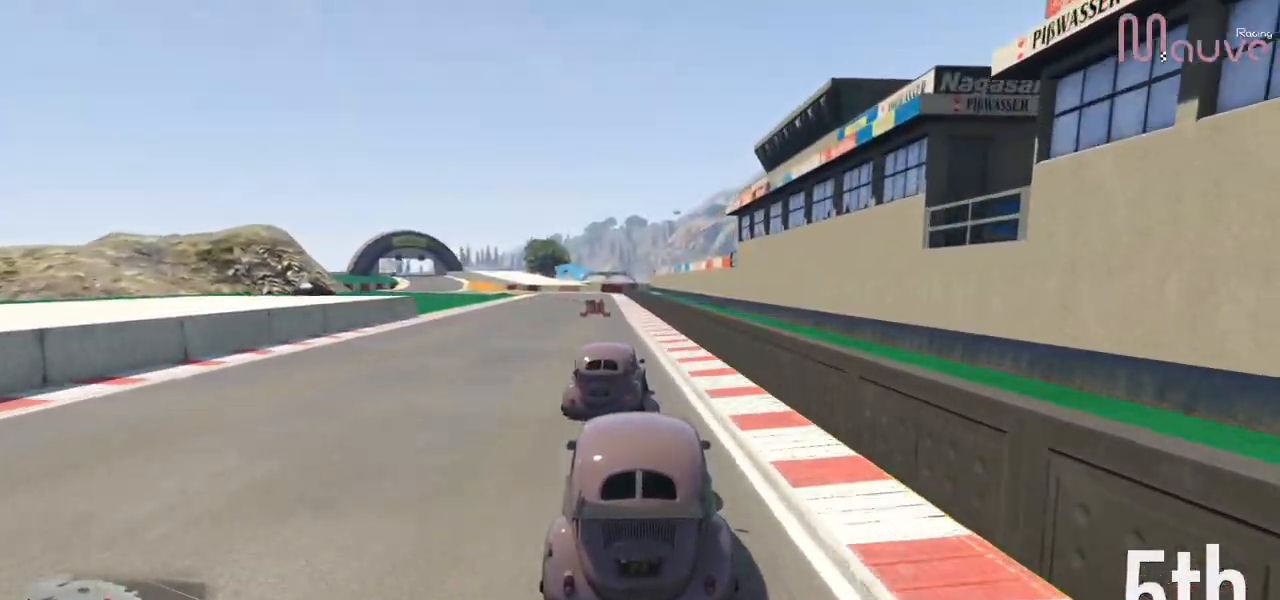
{"buttons": ["R2"], "left_stick": "center", "right_stick": "center", "events": []}
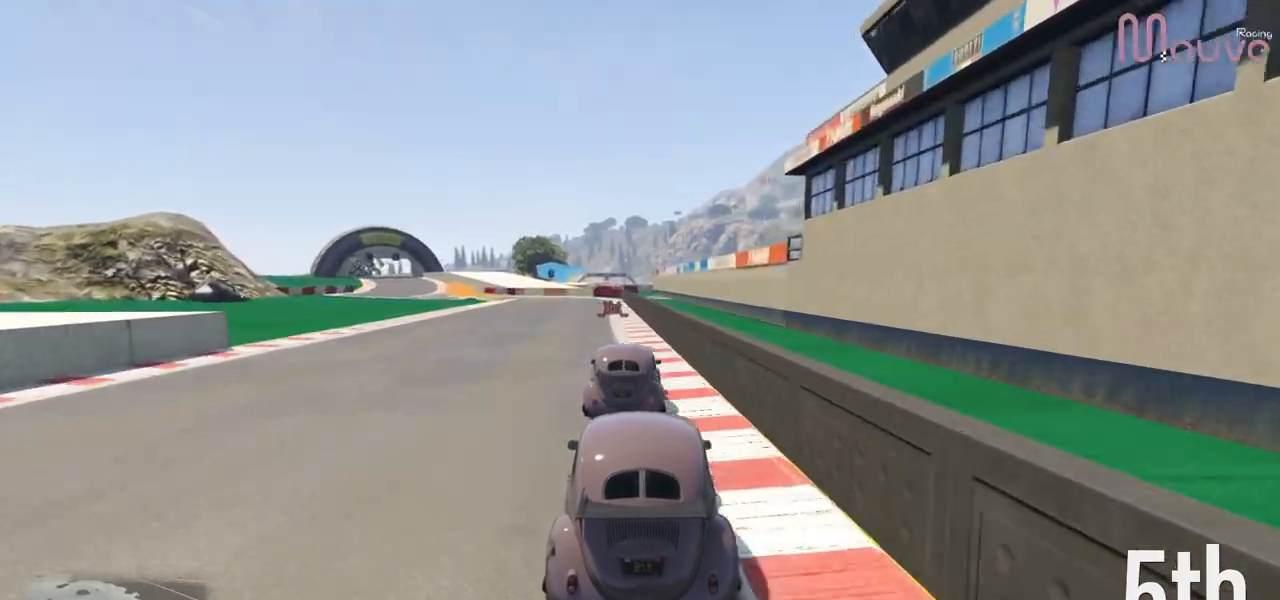
{"buttons": ["R2"], "left_stick": "center", "right_stick": "center", "events": [[33, "left_stick", "left"], [100, "left_stick", "center"], [350, "left_stick", "left"], [400, "left_stick", "center"]]}
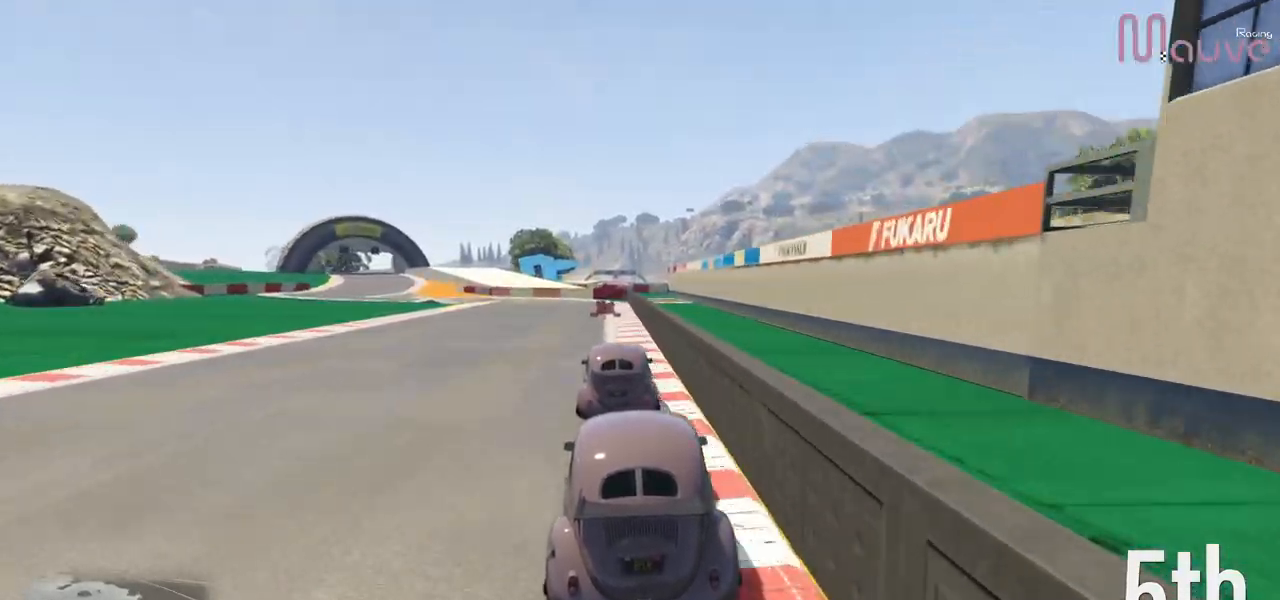
{"buttons": ["L2"], "left_stick": "center", "right_stick": "center", "events": [[151, "left_stick", "left"], [201, "L2", "down"], [251, "R2", "up"], [267, "left_stick", "center"]]}
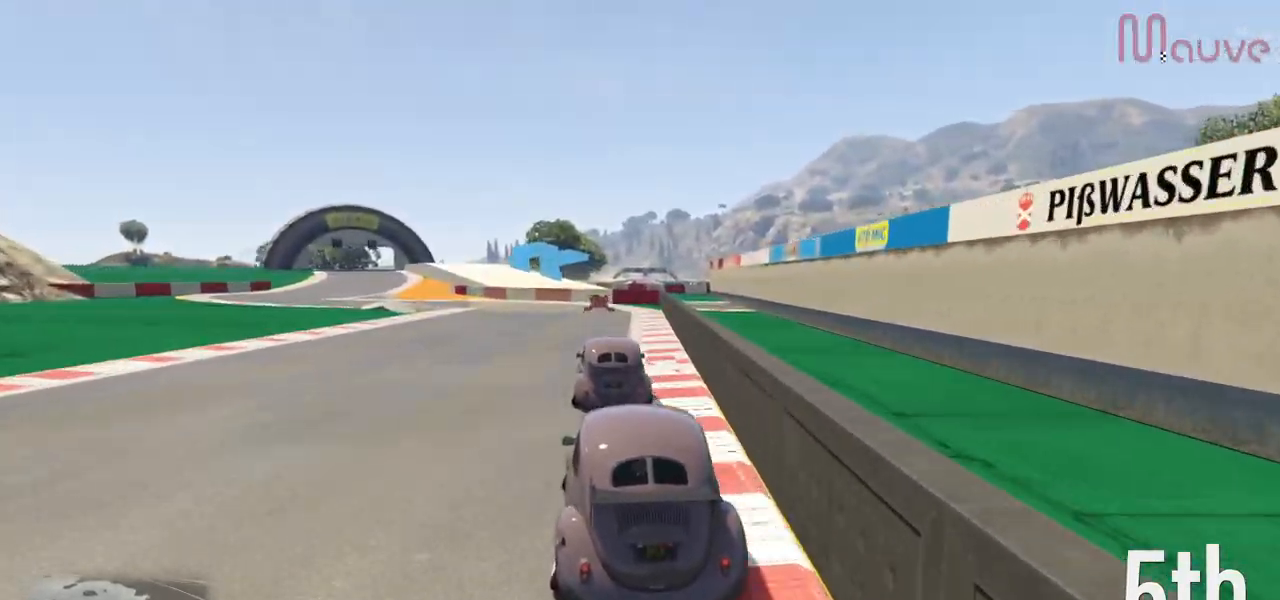
{"buttons": [], "left_stick": "left", "right_stick": "center", "events": [[50, "left_stick", "left"], [167, "left_stick", "center"], [384, "L2", "up"], [417, "left_stick", "left"]]}
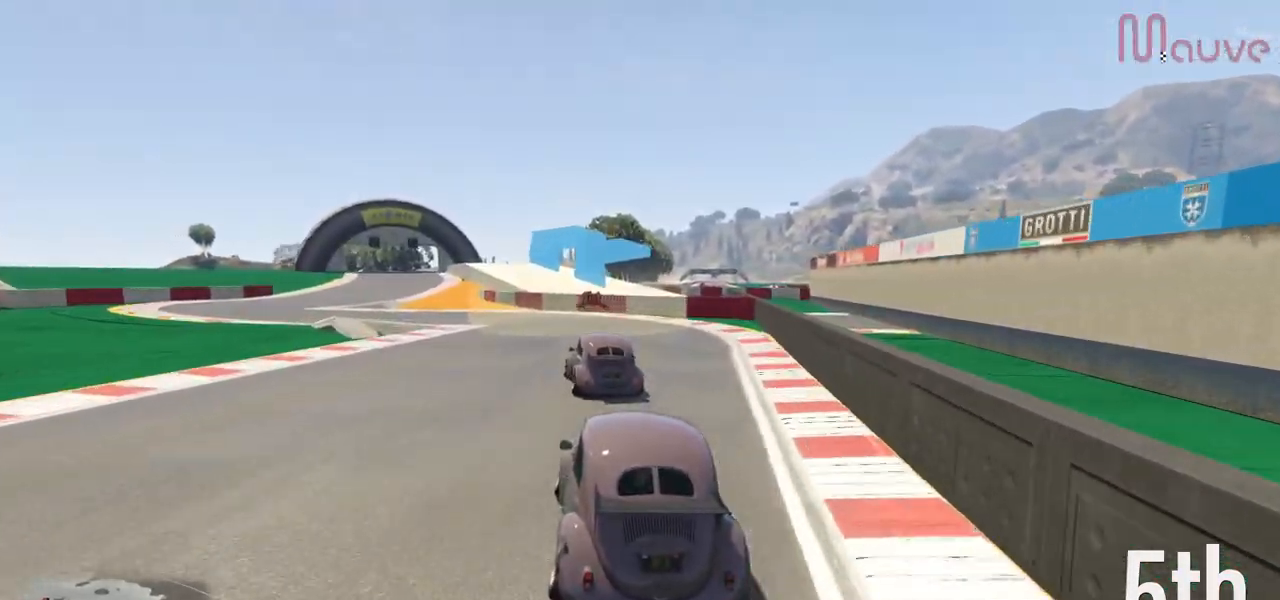
{"buttons": ["R2"], "left_stick": "left", "right_stick": "center", "events": [[301, "left_stick", "center"], [351, "left_stick", "left"], [501, "R2", "down"]]}
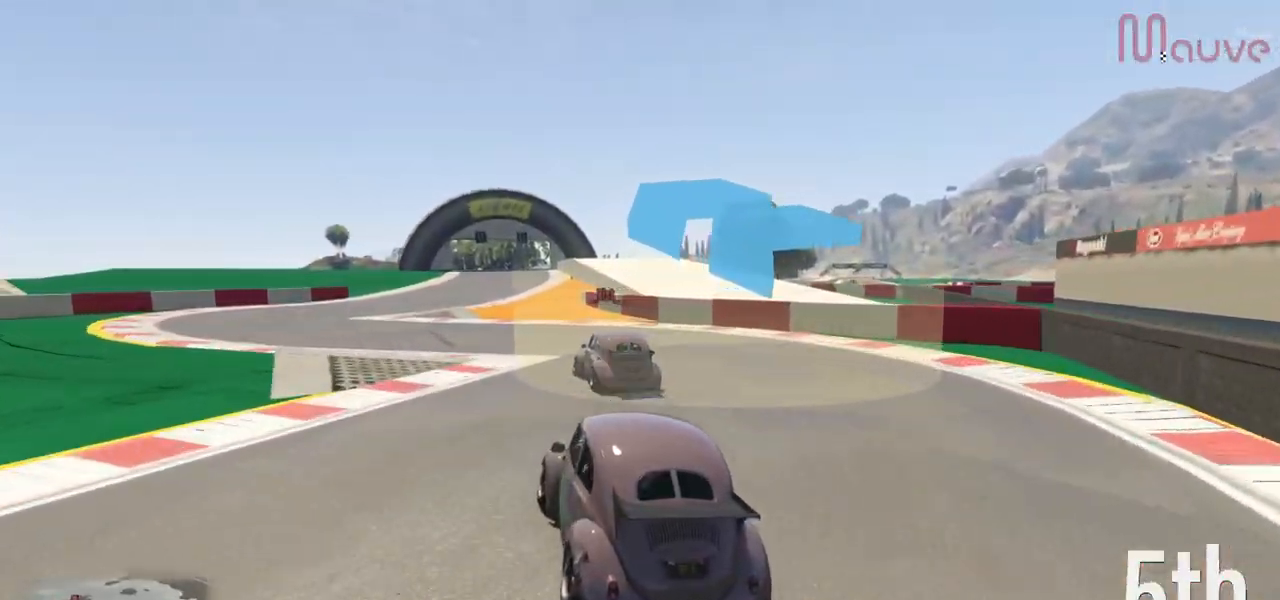
{"buttons": [], "left_stick": "left", "right_stick": "center", "events": [[33, "left_stick", "center"], [83, "left_stick", "left"], [250, "left_stick", "center"], [334, "left_stick", "left"], [384, "R2", "up"]]}
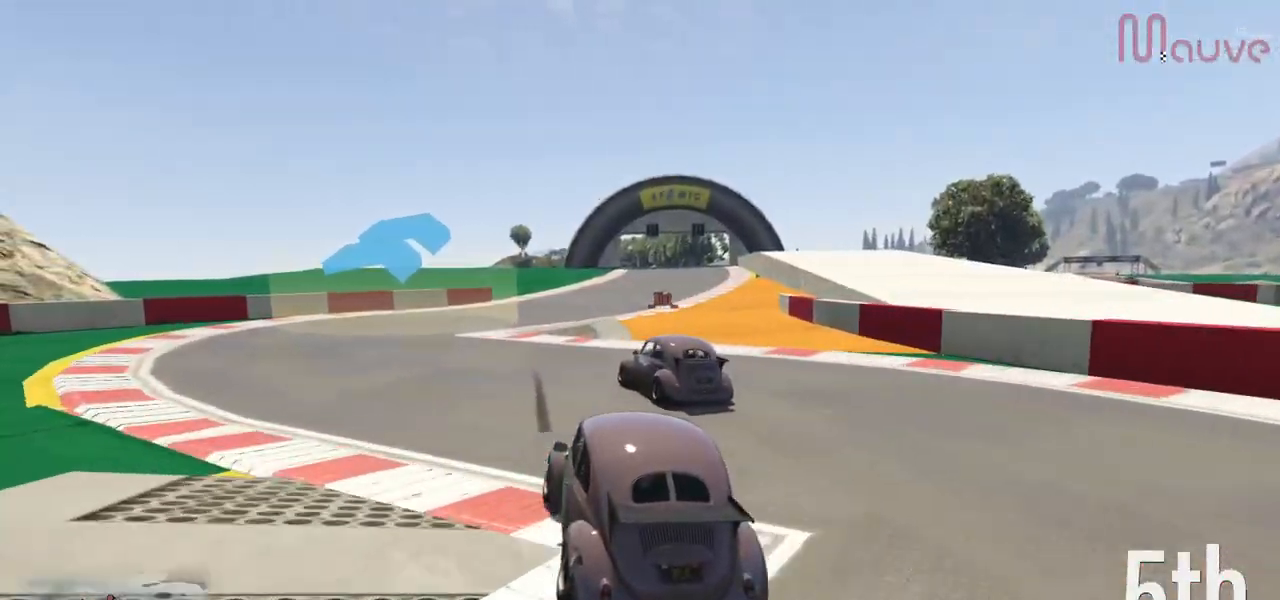
{"buttons": [], "left_stick": "right", "right_stick": "center", "events": [[17, "left_stick", "center"], [34, "R2", "down"], [167, "left_stick", "left"], [201, "R2", "up"], [317, "left_stick", "center"], [367, "left_stick", "right"]]}
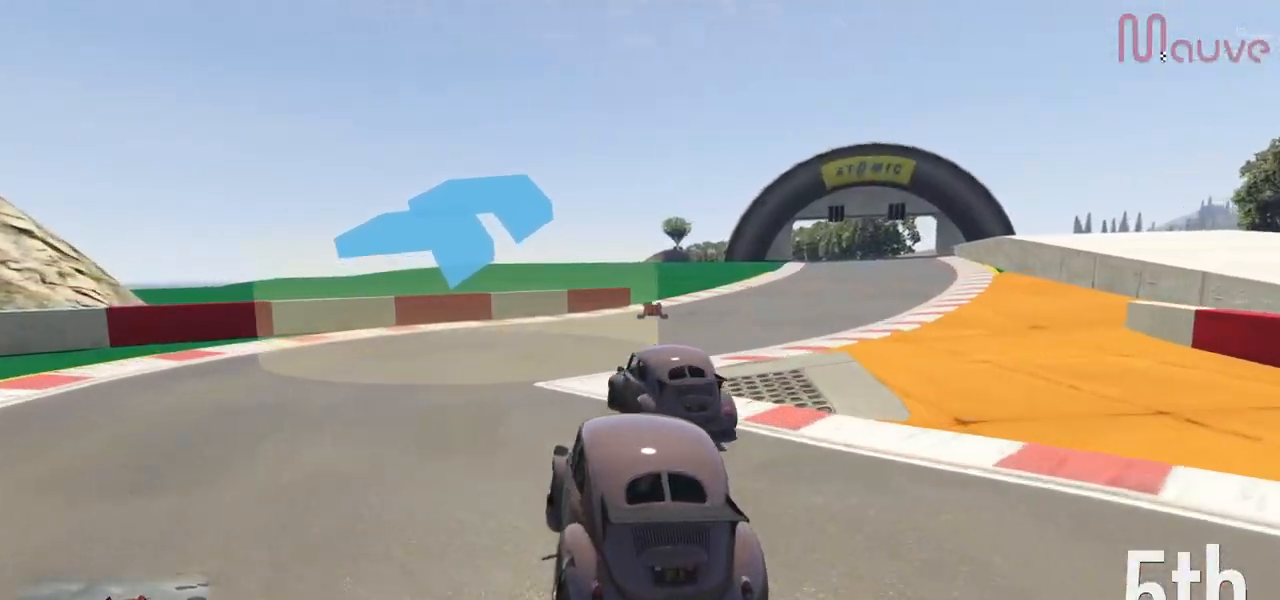
{"buttons": ["R2"], "left_stick": "center", "right_stick": "center", "events": [[17, "left_stick", "center"], [100, "left_stick", "right"], [267, "left_stick", "center"], [334, "left_stick", "right"], [400, "R2", "down"], [484, "left_stick", "center"]]}
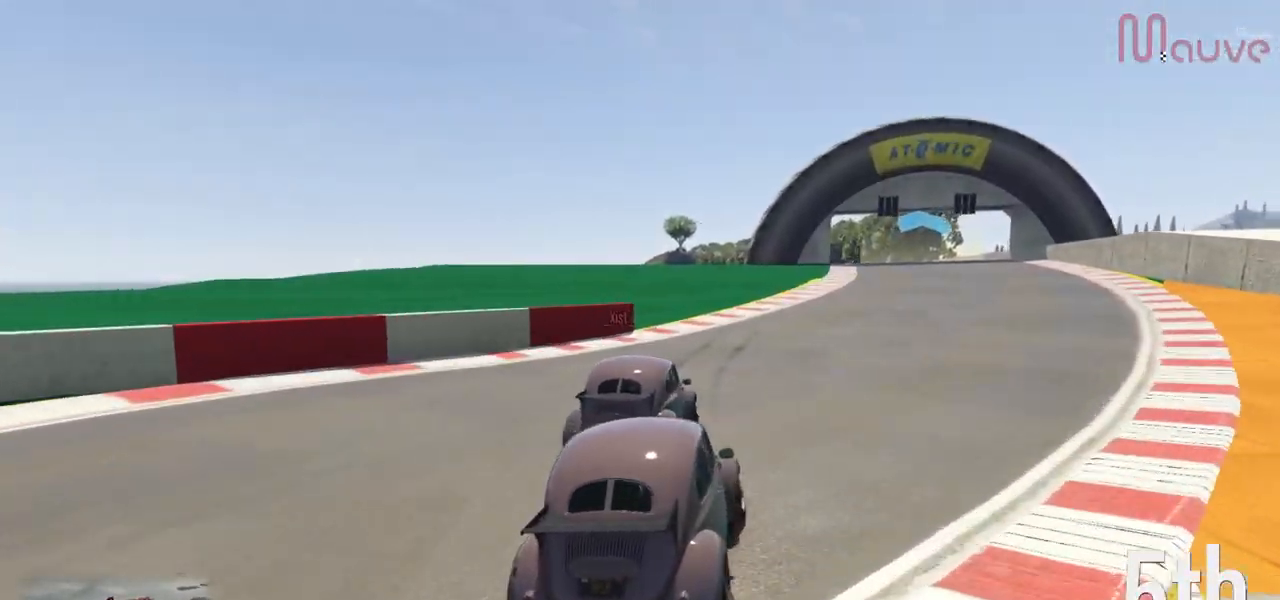
{"buttons": ["R2"], "left_stick": "right", "right_stick": "center", "events": [[201, "left_stick", "right"], [351, "left_stick", "center"], [451, "left_stick", "right"]]}
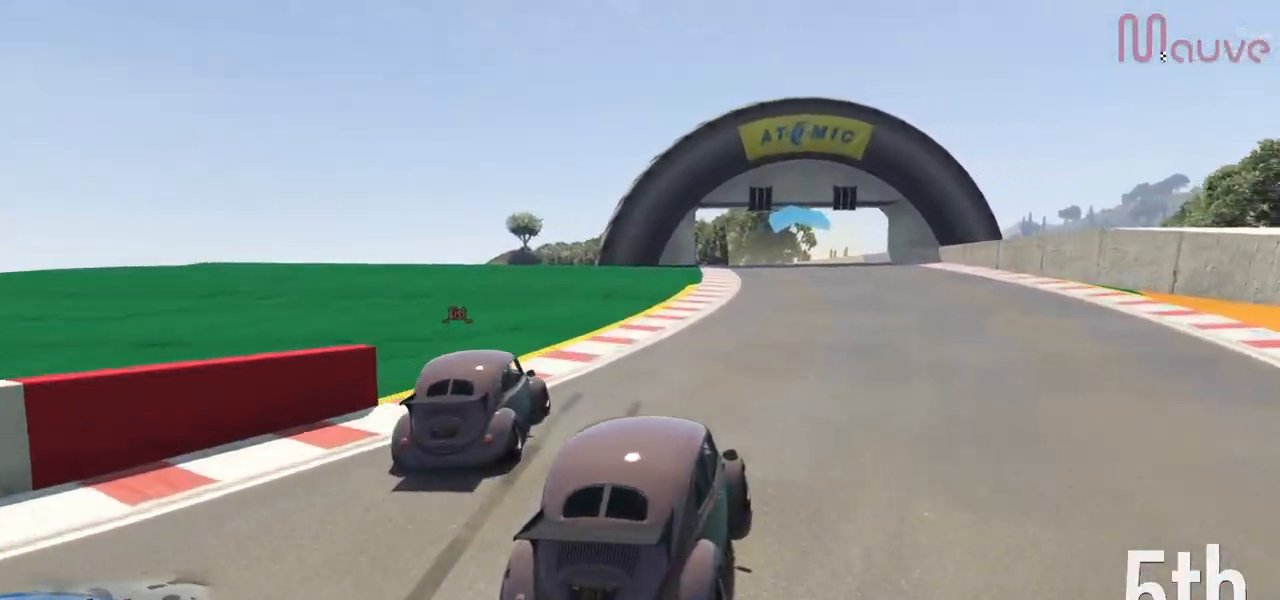
{"buttons": ["R2"], "left_stick": "center", "right_stick": "center", "events": [[83, "left_stick", "center"], [350, "left_stick", "left"], [450, "left_stick", "center"]]}
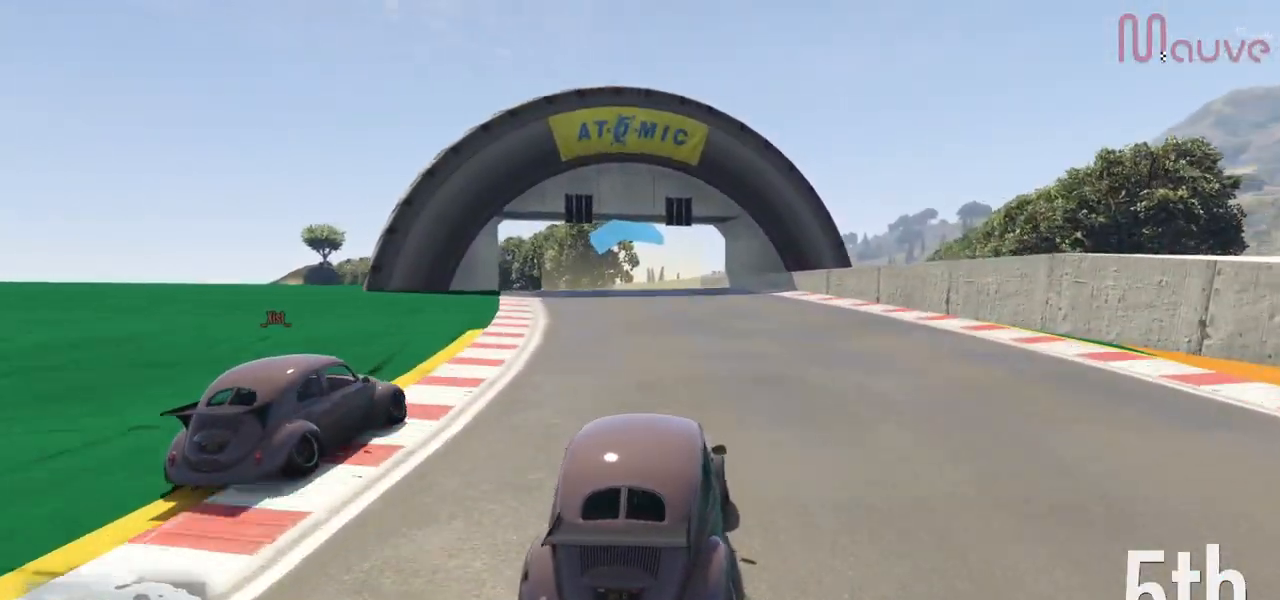
{"buttons": ["R2"], "left_stick": "left", "right_stick": "center", "events": [[100, "left_stick", "left"], [234, "left_stick", "center"], [434, "left_stick", "left"]]}
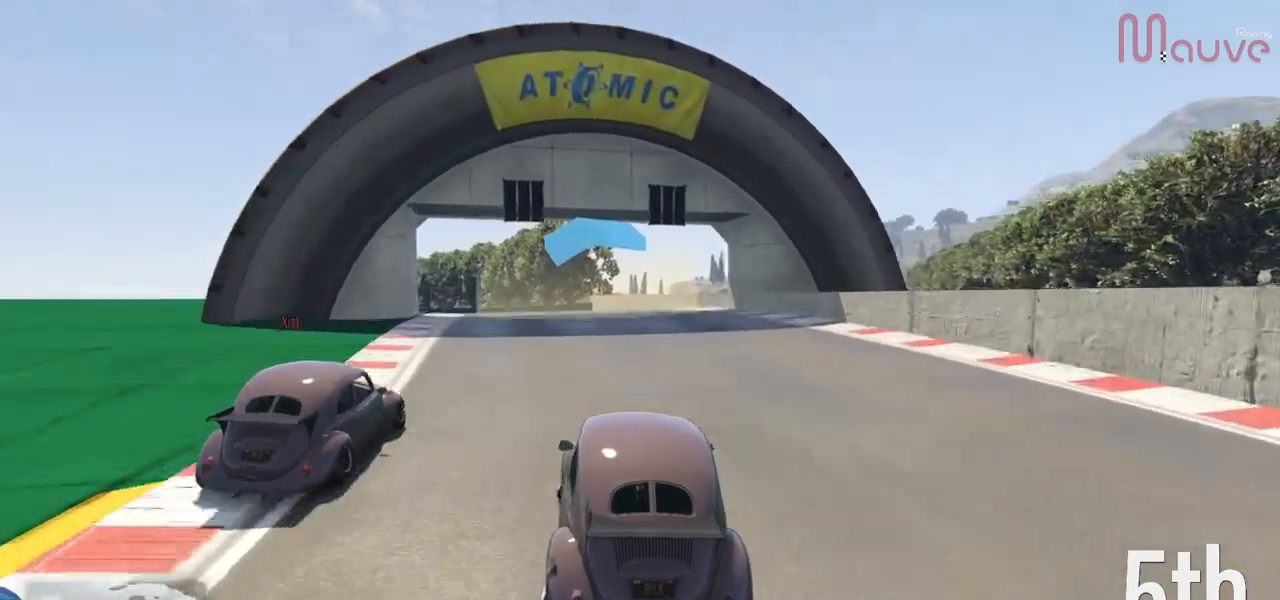
{"buttons": ["R2"], "left_stick": "center", "right_stick": "center", "events": [[33, "left_stick", "center"], [183, "left_stick", "left"], [317, "left_stick", "center"]]}
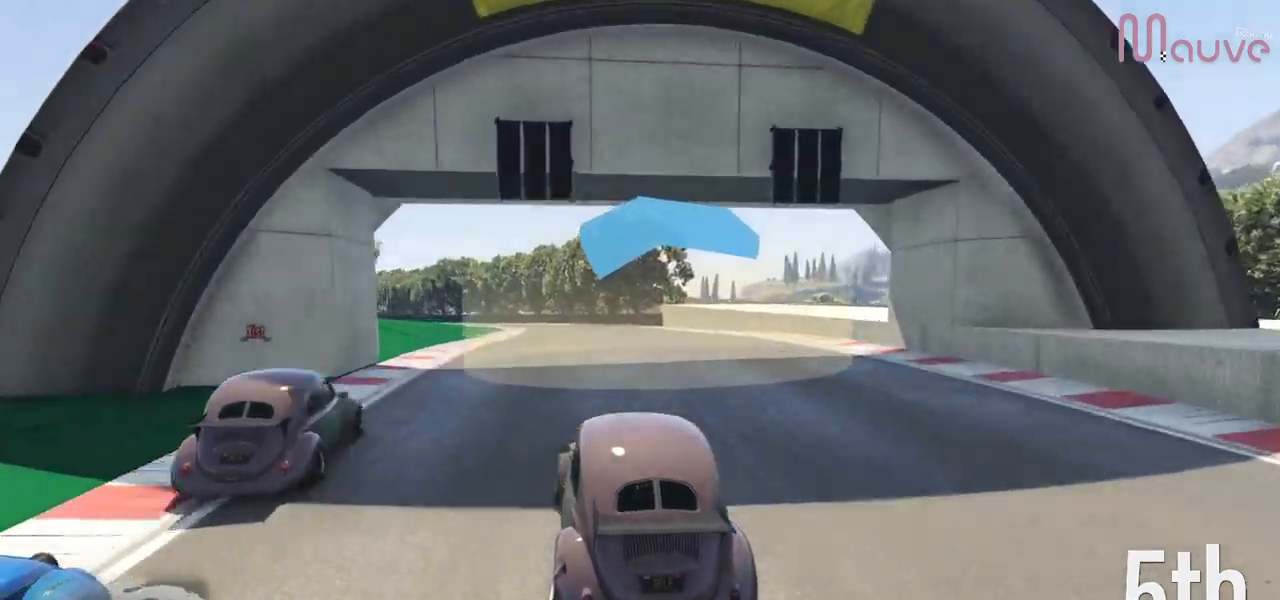
{"buttons": ["R2"], "left_stick": "center", "right_stick": "center", "events": []}
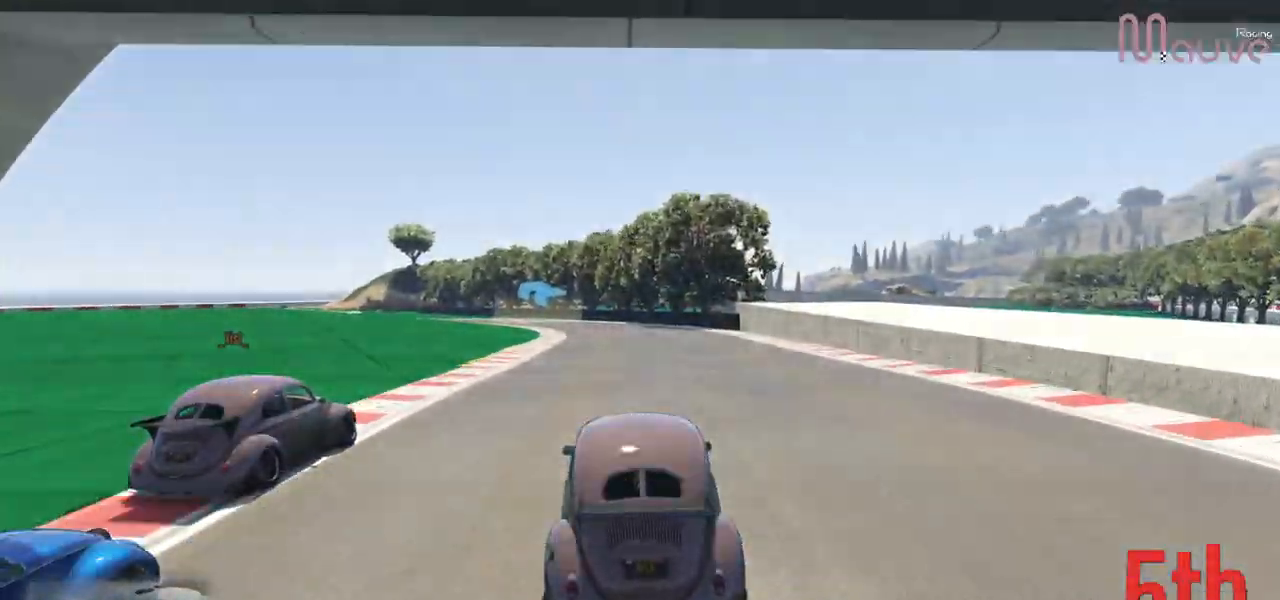
{"buttons": ["R2"], "left_stick": "center", "right_stick": "center", "events": [[217, "left_stick", "up-left"], [267, "left_stick", "center"]]}
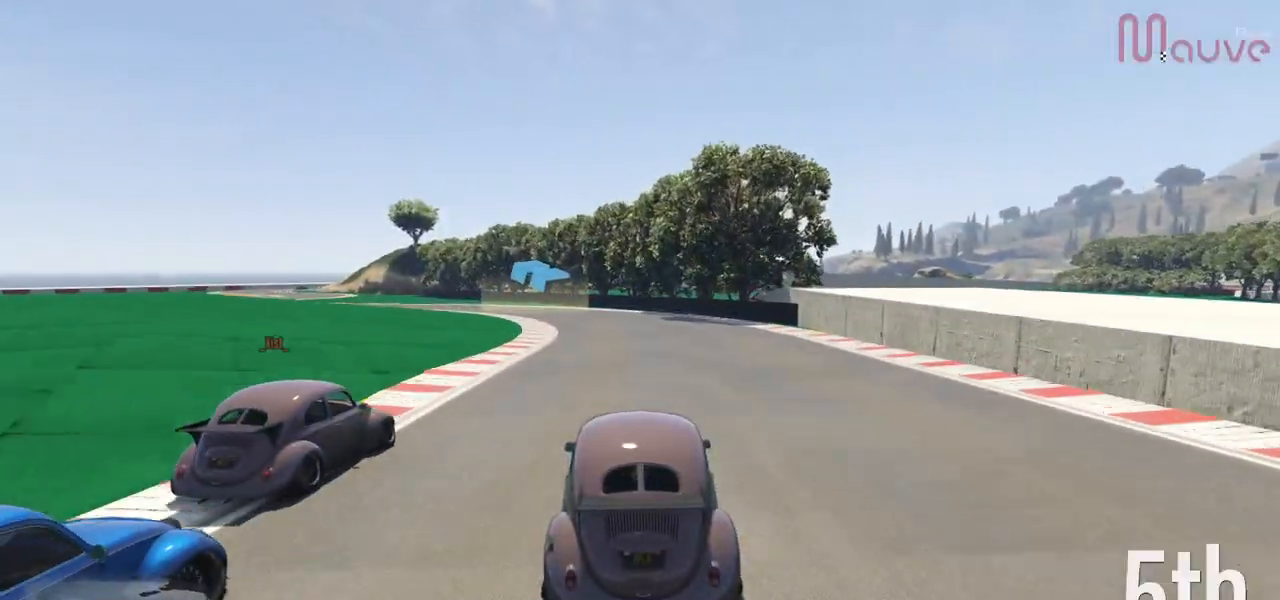
{"buttons": ["R2"], "left_stick": "left", "right_stick": "center", "events": [[67, "left_stick", "left"], [134, "left_stick", "center"], [434, "left_stick", "left"]]}
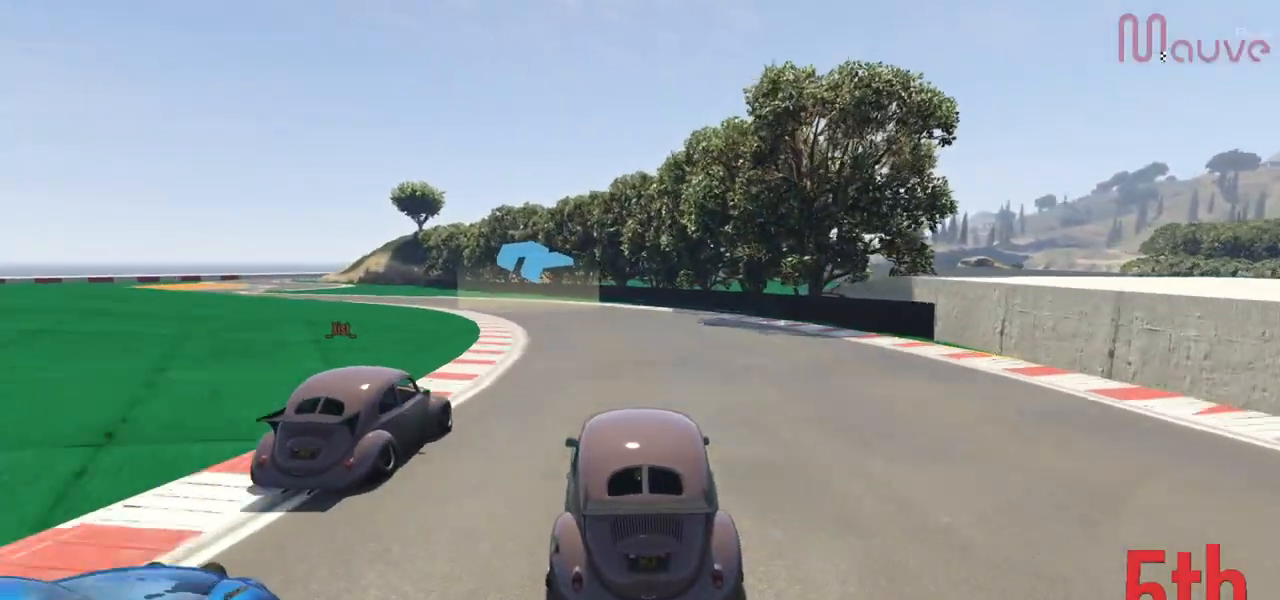
{"buttons": ["R2"], "left_stick": "left", "right_stick": "center", "events": [[67, "left_stick", "center"], [217, "left_stick", "left"], [417, "left_stick", "center"], [467, "left_stick", "left"]]}
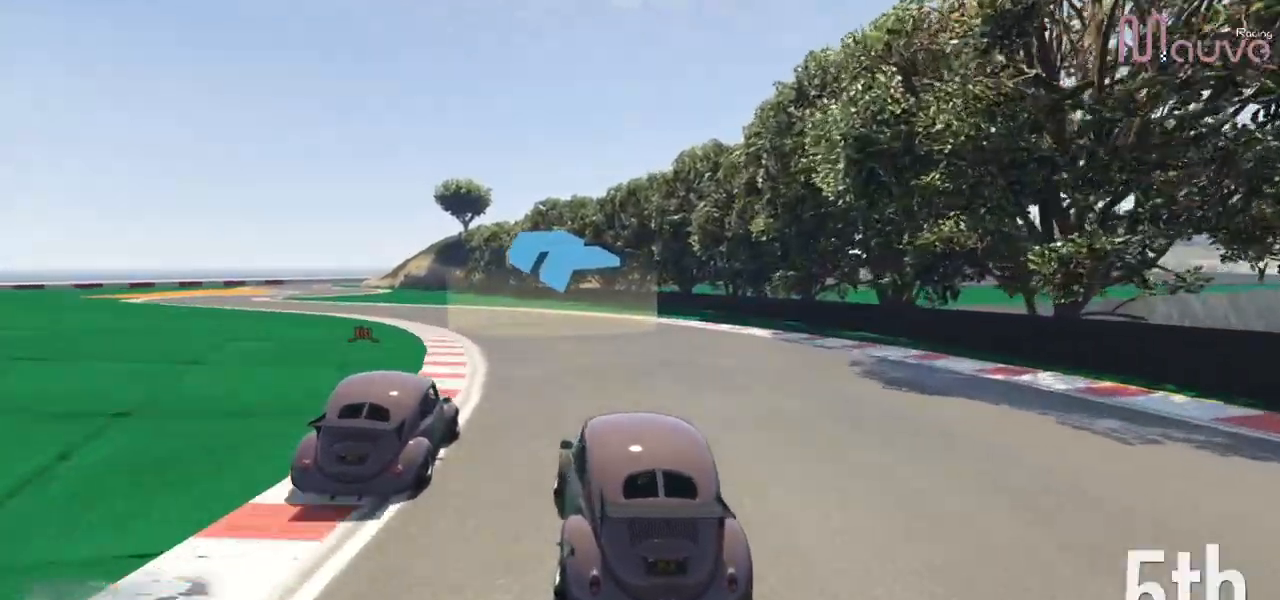
{"buttons": ["R2"], "left_stick": "left", "right_stick": "center", "events": [[151, "left_stick", "center"], [217, "left_stick", "left"], [401, "left_stick", "center"], [484, "left_stick", "left"]]}
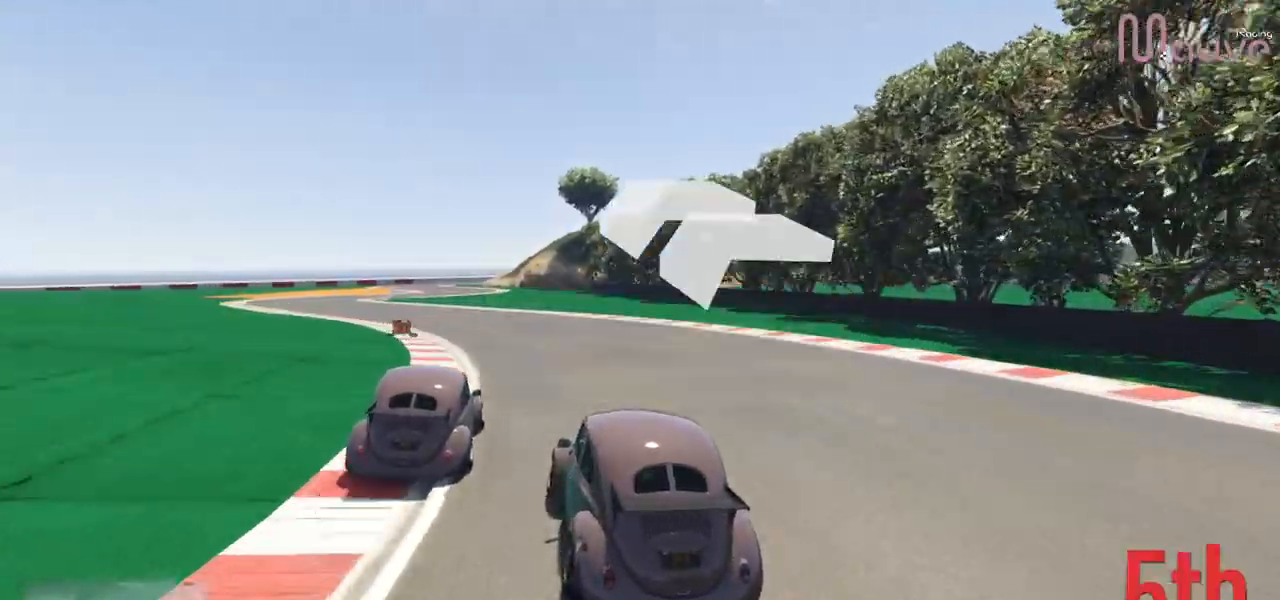
{"buttons": ["R2"], "left_stick": "center", "right_stick": "center", "events": [[167, "left_stick", "center"], [267, "left_stick", "left"], [434, "left_stick", "center"]]}
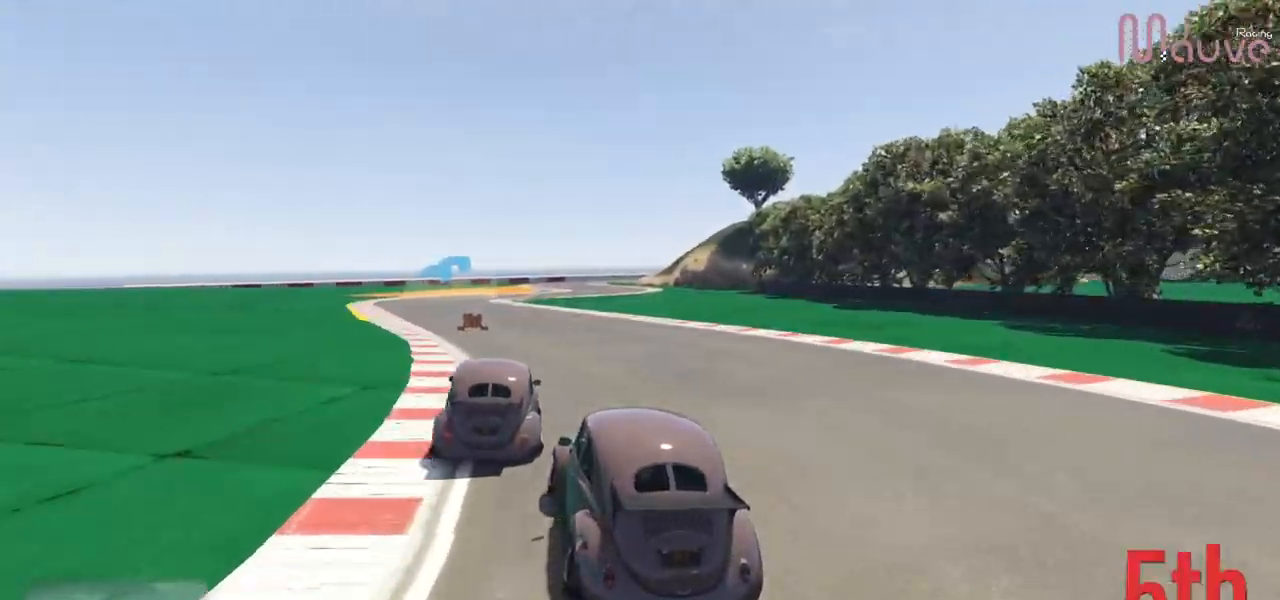
{"buttons": ["R2"], "left_stick": "center", "right_stick": "center", "events": [[84, "left_stick", "left"], [234, "left_stick", "center"], [434, "left_stick", "left"], [501, "left_stick", "center"]]}
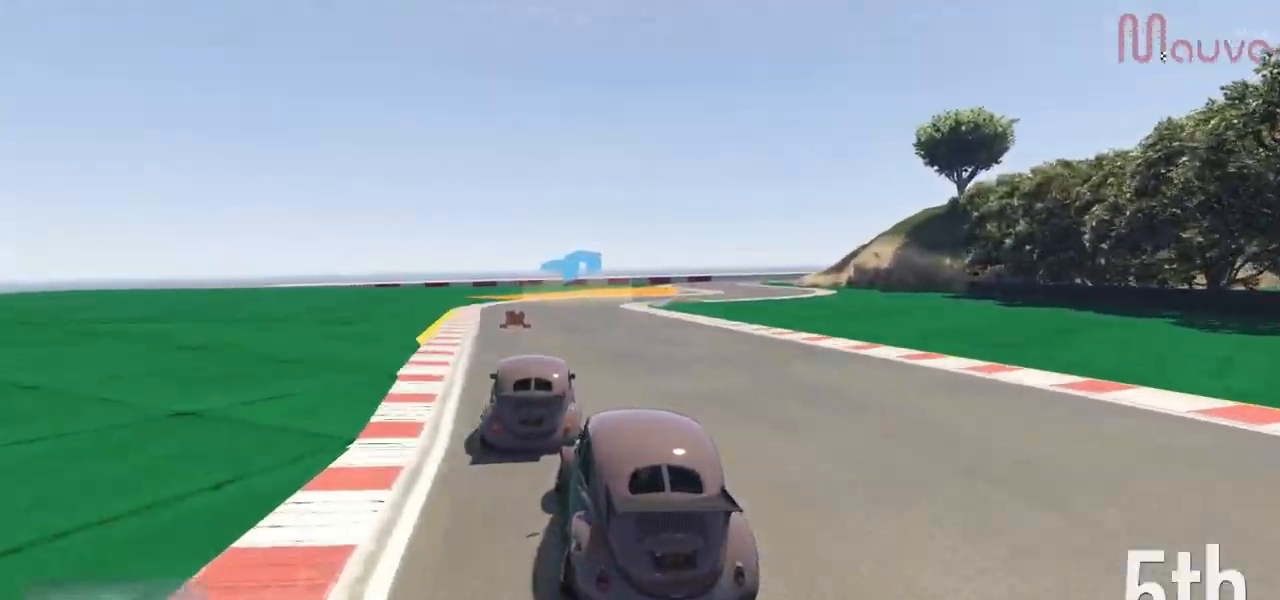
{"buttons": ["R2"], "left_stick": "center", "right_stick": "center", "events": [[267, "left_stick", "right"], [400, "left_stick", "center"]]}
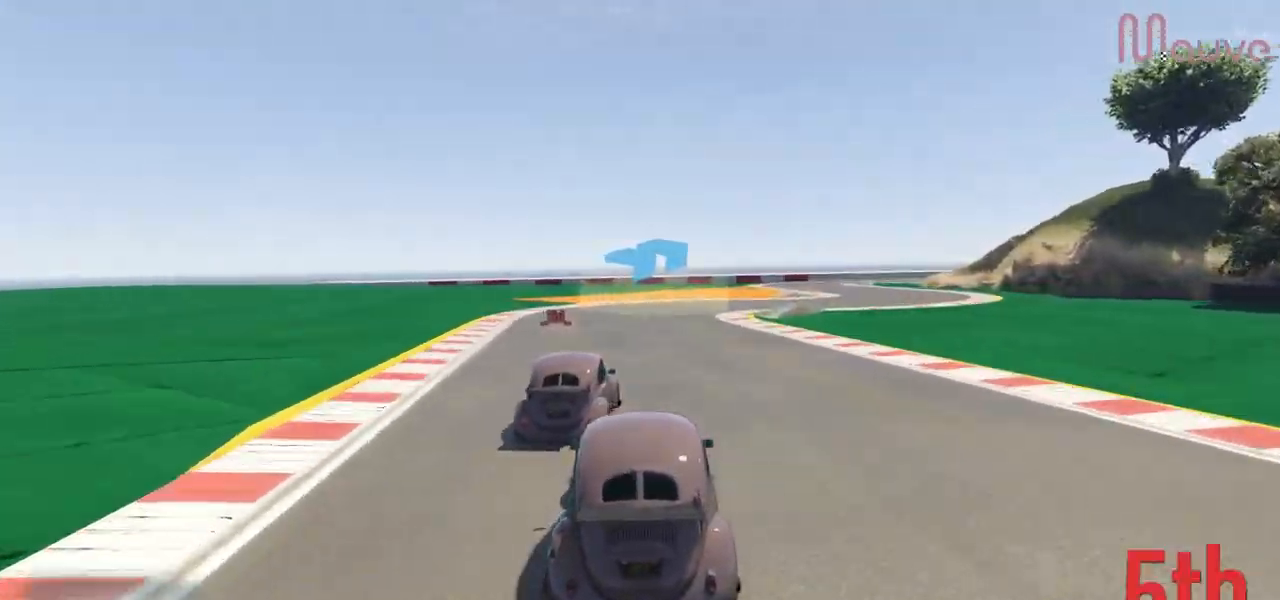
{"buttons": ["R2"], "left_stick": "center", "right_stick": "center", "events": [[134, "R2", "up"], [134, "left_stick", "right"], [267, "left_stick", "center"], [334, "left_stick", "right"], [401, "R2", "down"], [501, "left_stick", "center"]]}
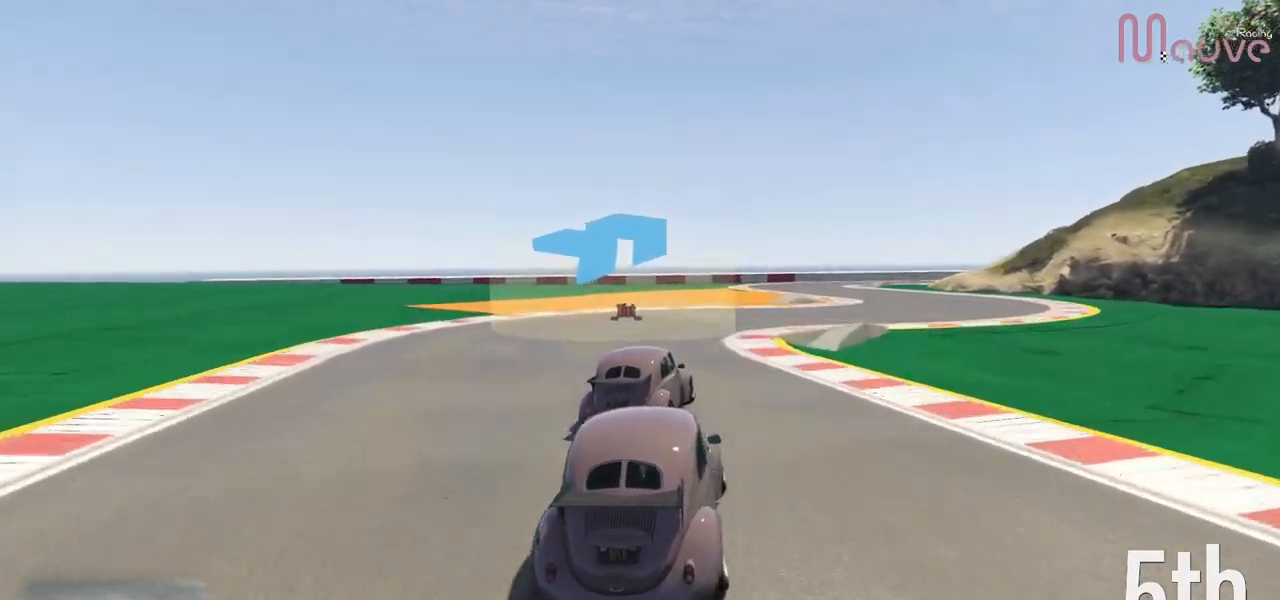
{"buttons": ["R2"], "left_stick": "right", "right_stick": "center", "events": [[33, "left_stick", "right"], [217, "left_stick", "center"], [334, "left_stick", "right"]]}
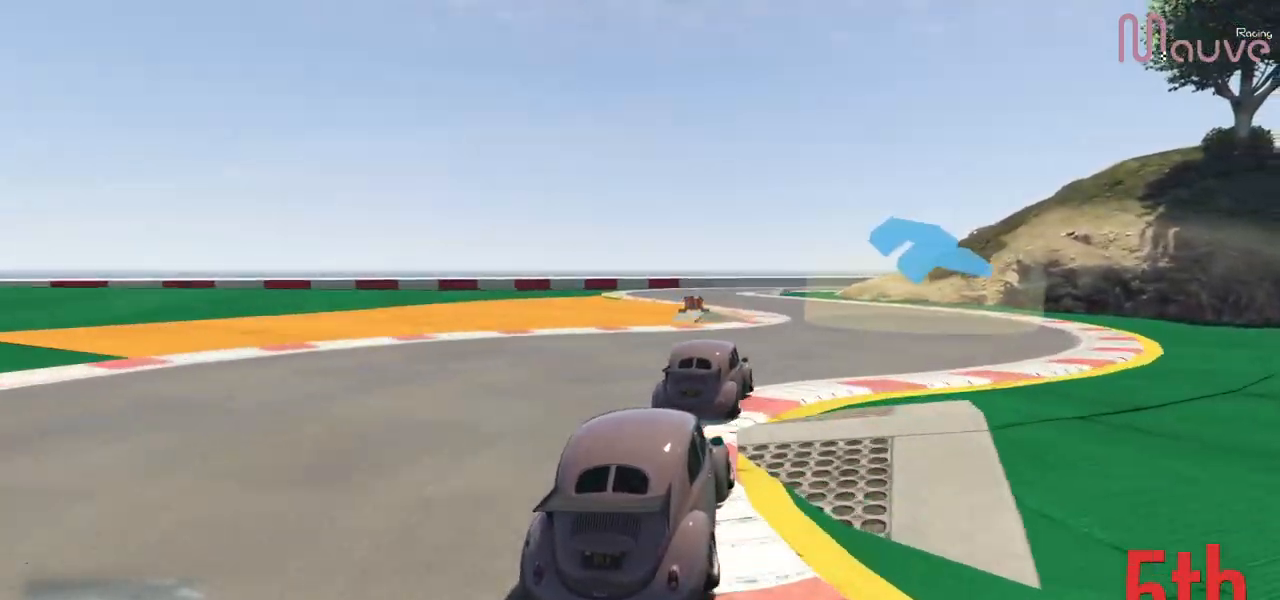
{"buttons": [], "left_stick": "left", "right_stick": "center", "events": [[67, "left_stick", "center"], [434, "left_stick", "left"], [451, "R2", "up"]]}
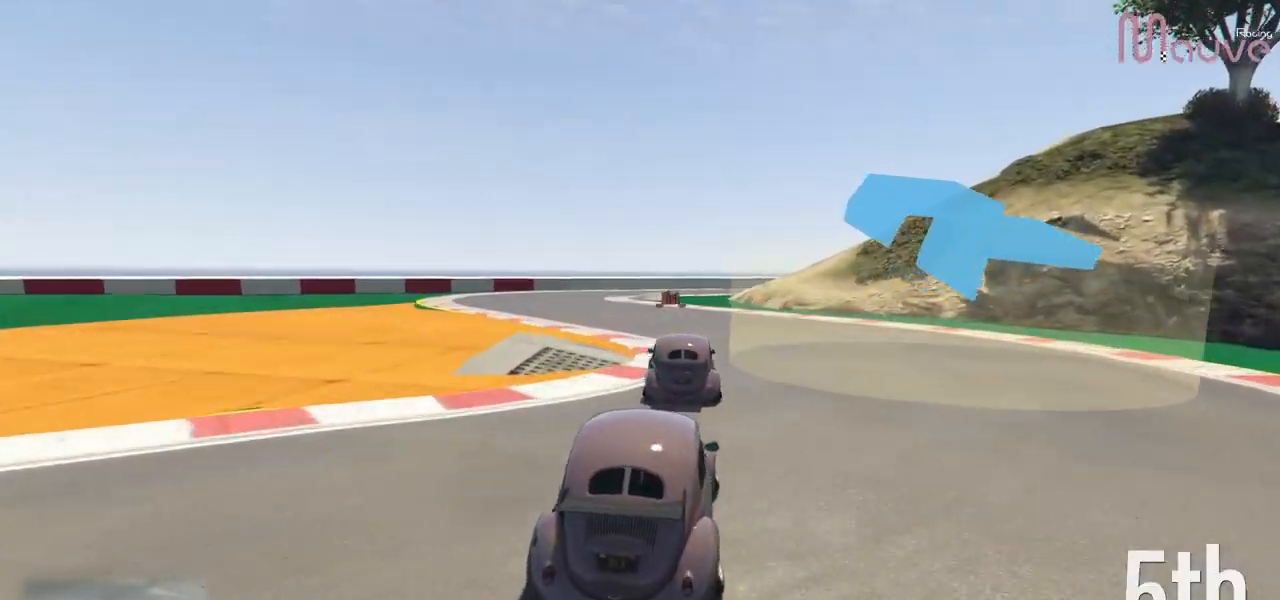
{"buttons": ["R2"], "left_stick": "left", "right_stick": "center", "events": [[367, "left_stick", "center"], [417, "R2", "down"], [450, "left_stick", "left"]]}
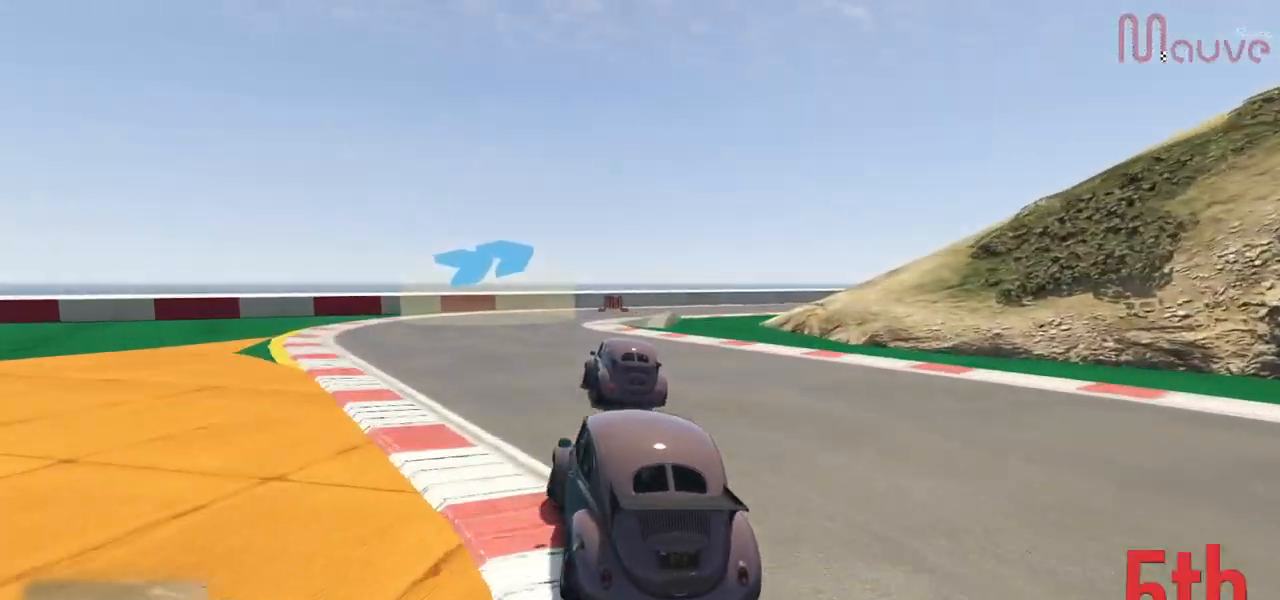
{"buttons": ["L2"], "left_stick": "right", "right_stick": "center", "events": [[100, "left_stick", "center"], [151, "R2", "up"], [217, "left_stick", "right"], [284, "left_stick", "down-right"], [384, "left_stick", "center"], [401, "L2", "down"], [434, "left_stick", "right"]]}
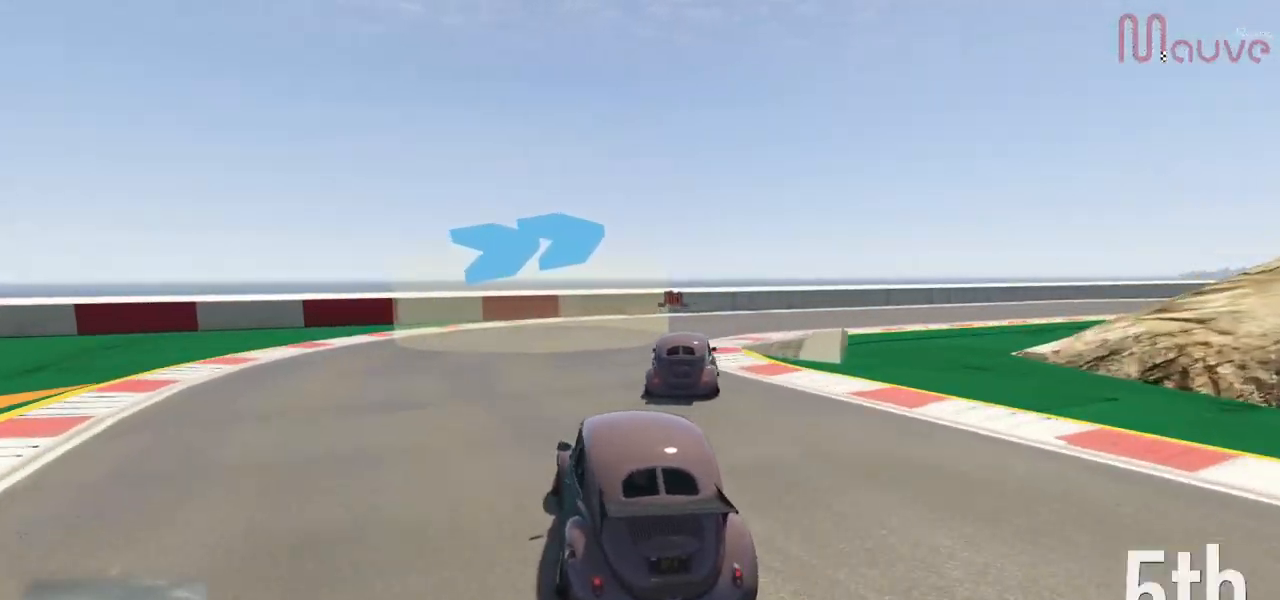
{"buttons": [], "left_stick": "right", "right_stick": "center", "events": [[33, "L2", "up"], [33, "left_stick", "center"], [167, "left_stick", "right"]]}